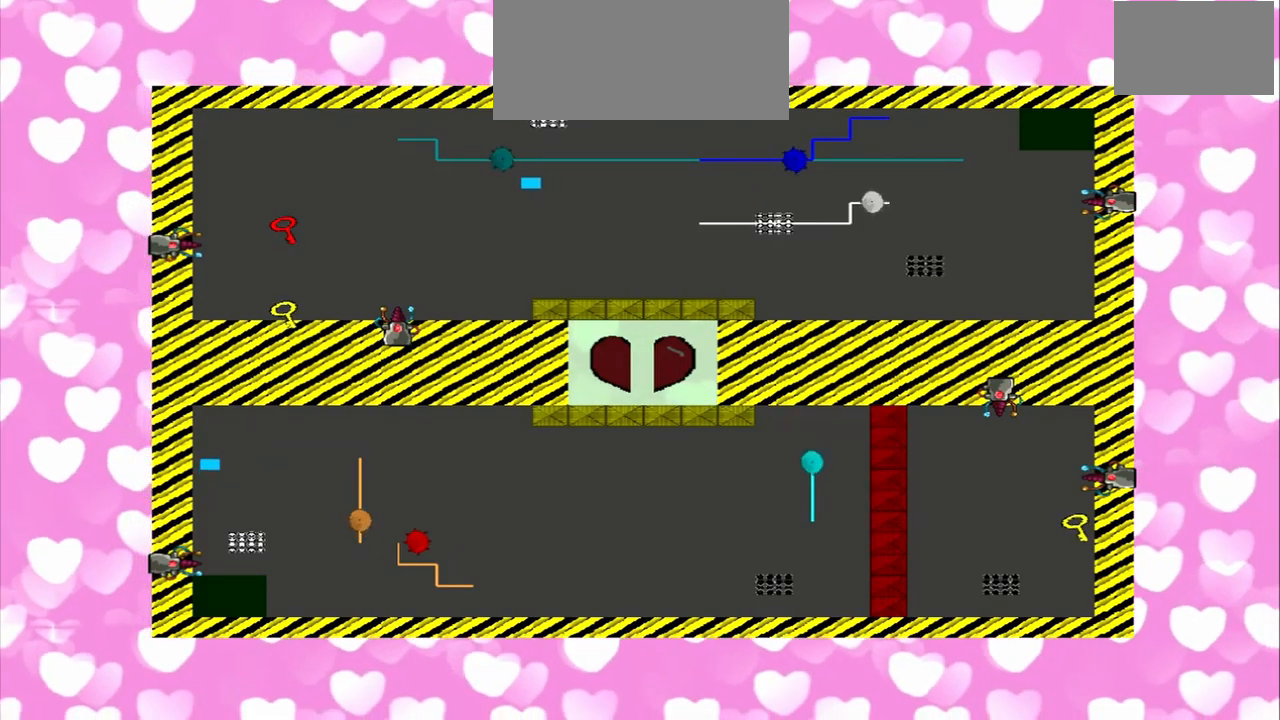
Gameplay with a controller (PlayStation layout); each line is a JSON object with the inputs held at the frame after it (dt_ms = milliseconds from this image to that frame). "events" lists button and stick changes between this image and that frame as [ms after this image, input, new state], when the widget could be followed in between. Not read: L2 L3 R2 R3.
{"dt_ms": 500, "buttons": [], "left_stick": "down-right", "right_stick": "center", "events": [[208, "right_stick", "center"]]}
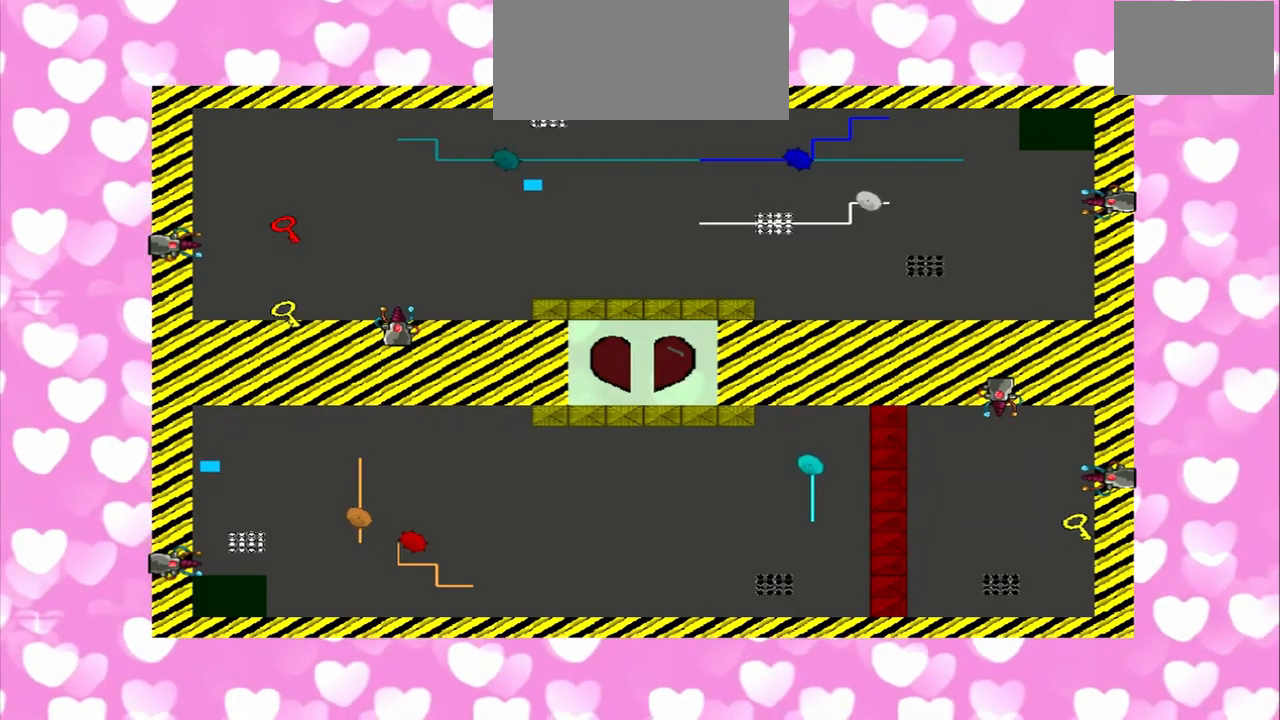
{"dt_ms": 500, "buttons": [], "left_stick": "down-right", "right_stick": "center", "events": []}
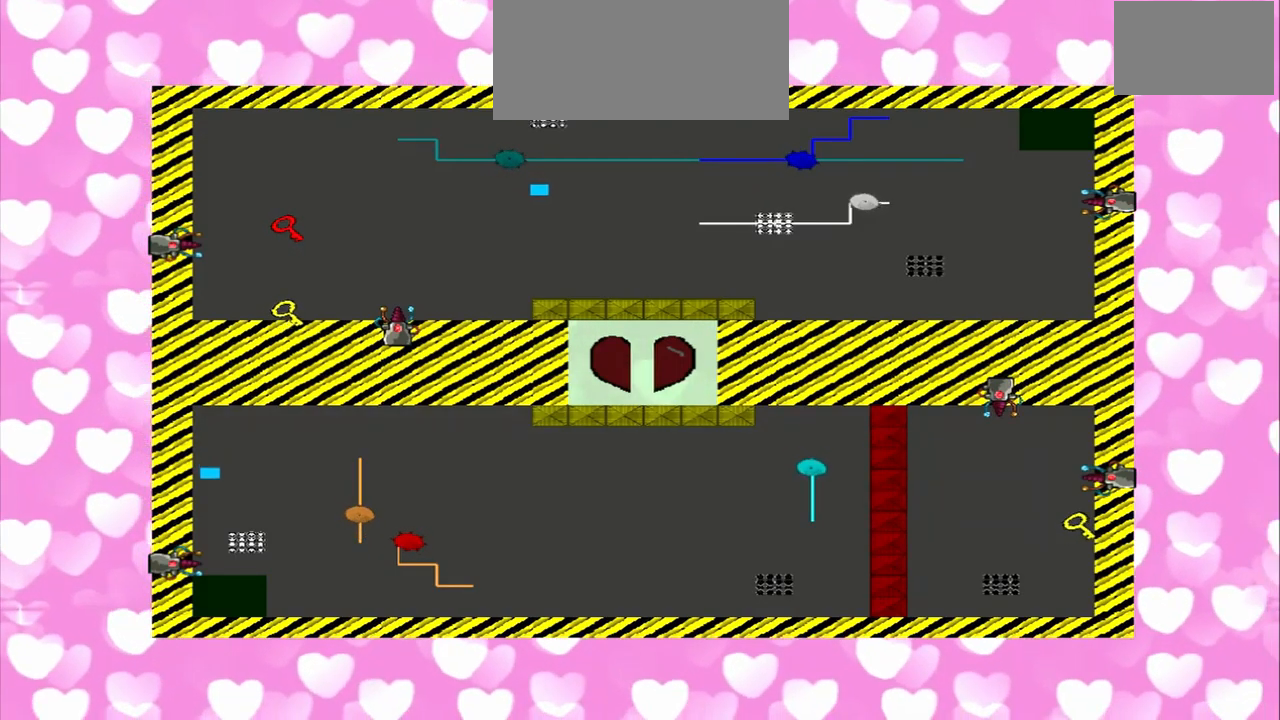
{"dt_ms": 500, "buttons": [], "left_stick": "down-left", "right_stick": "center"}
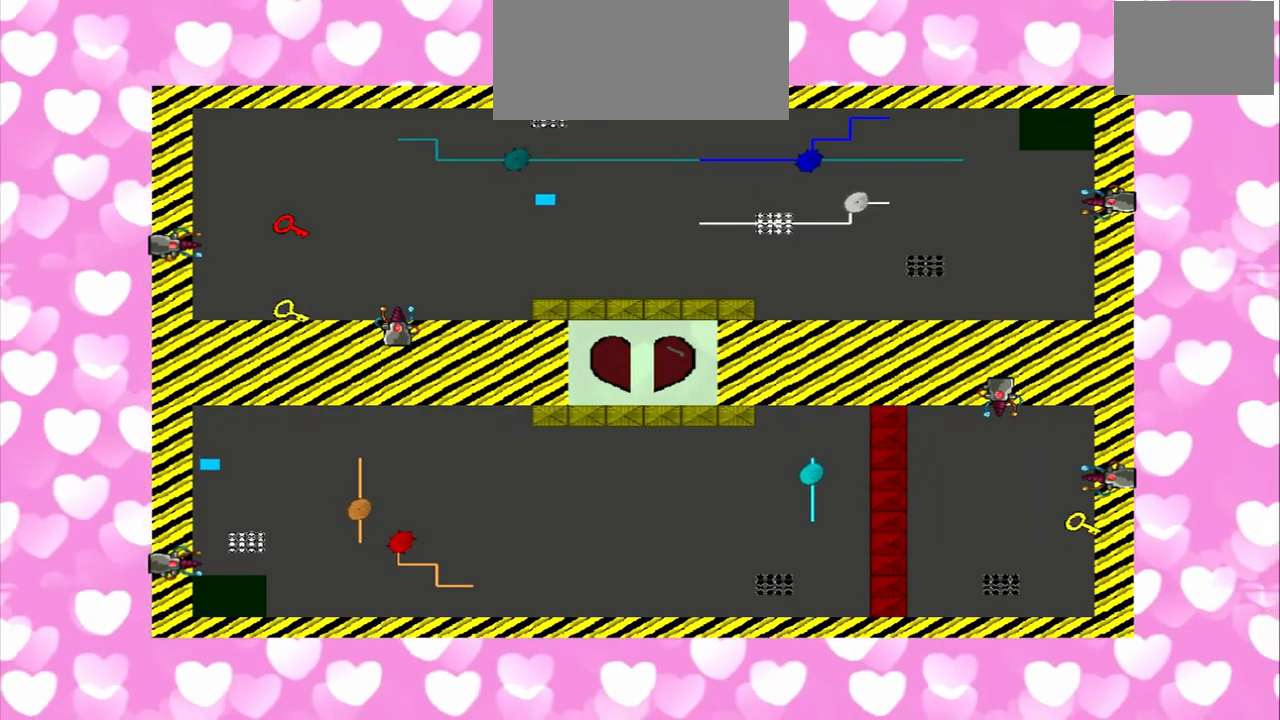
{"dt_ms": 500, "buttons": [], "left_stick": "left", "right_stick": "center", "events": [[417, "left_stick", "left"]]}
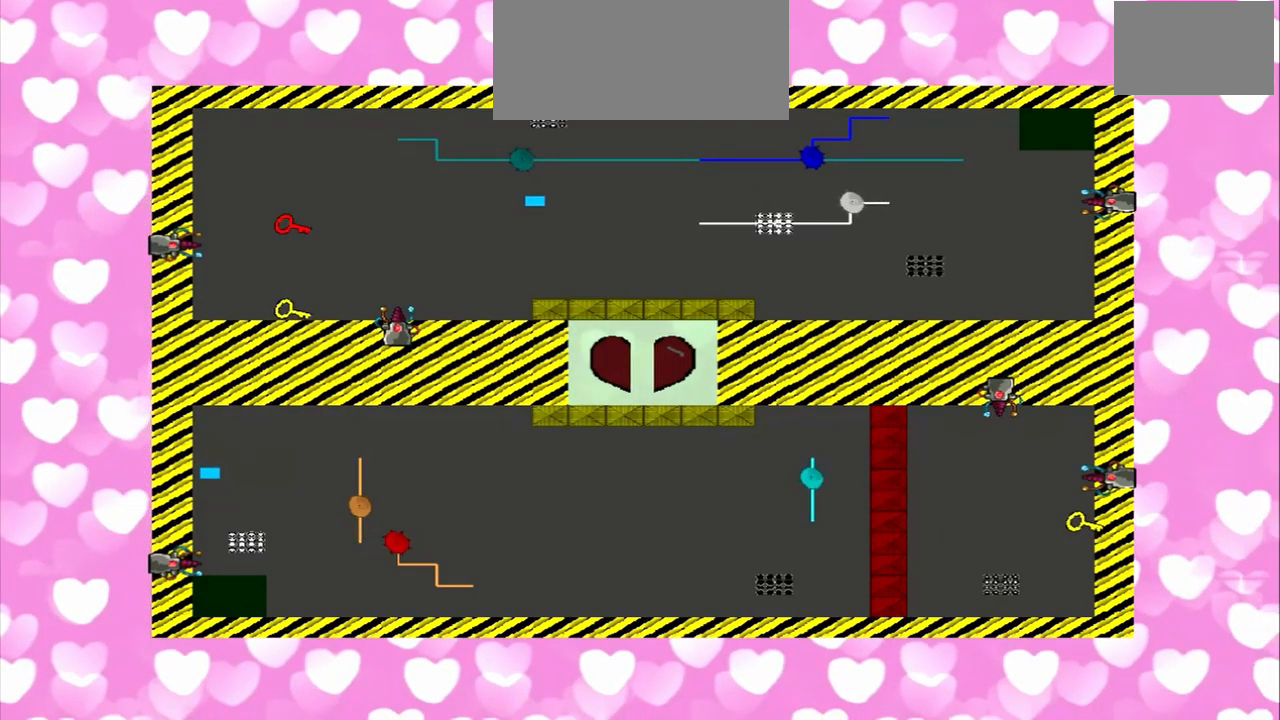
{"dt_ms": 500, "buttons": [], "left_stick": "left", "right_stick": "up", "events": [[125, "right_stick", "up"]]}
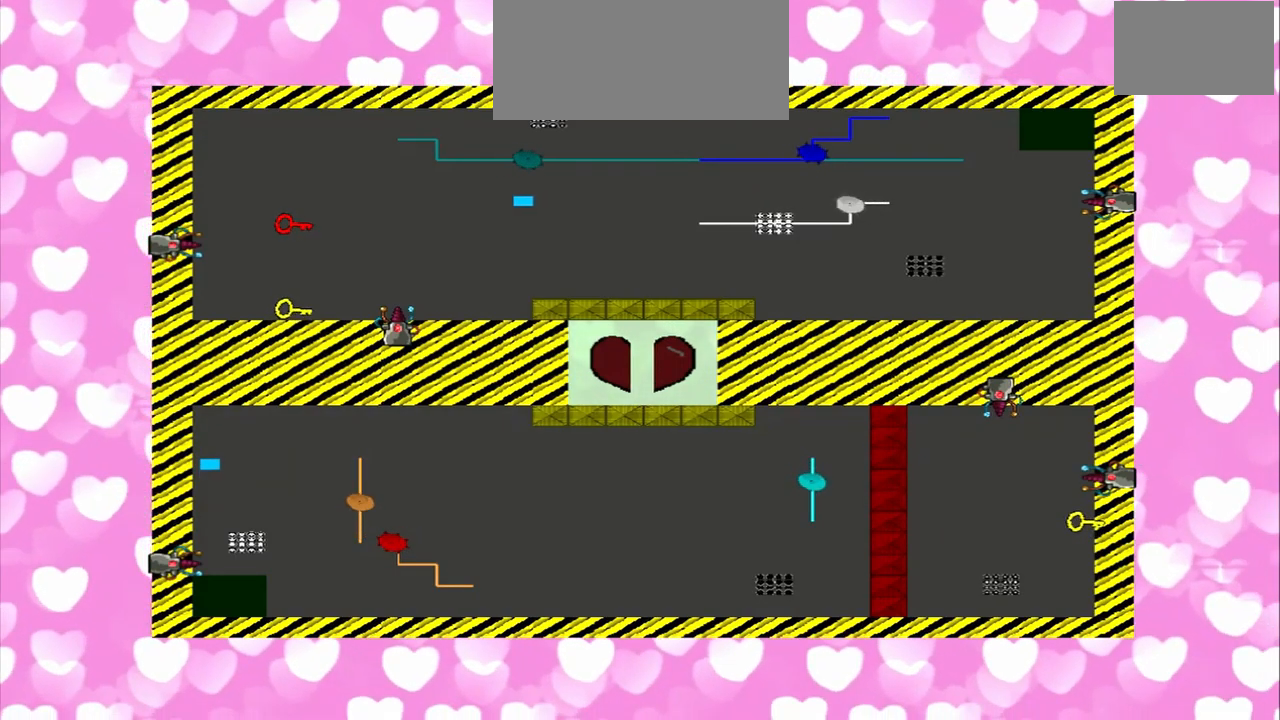
{"dt_ms": 500, "buttons": [], "left_stick": "left", "right_stick": "center", "events": [[250, "right_stick", "center"]]}
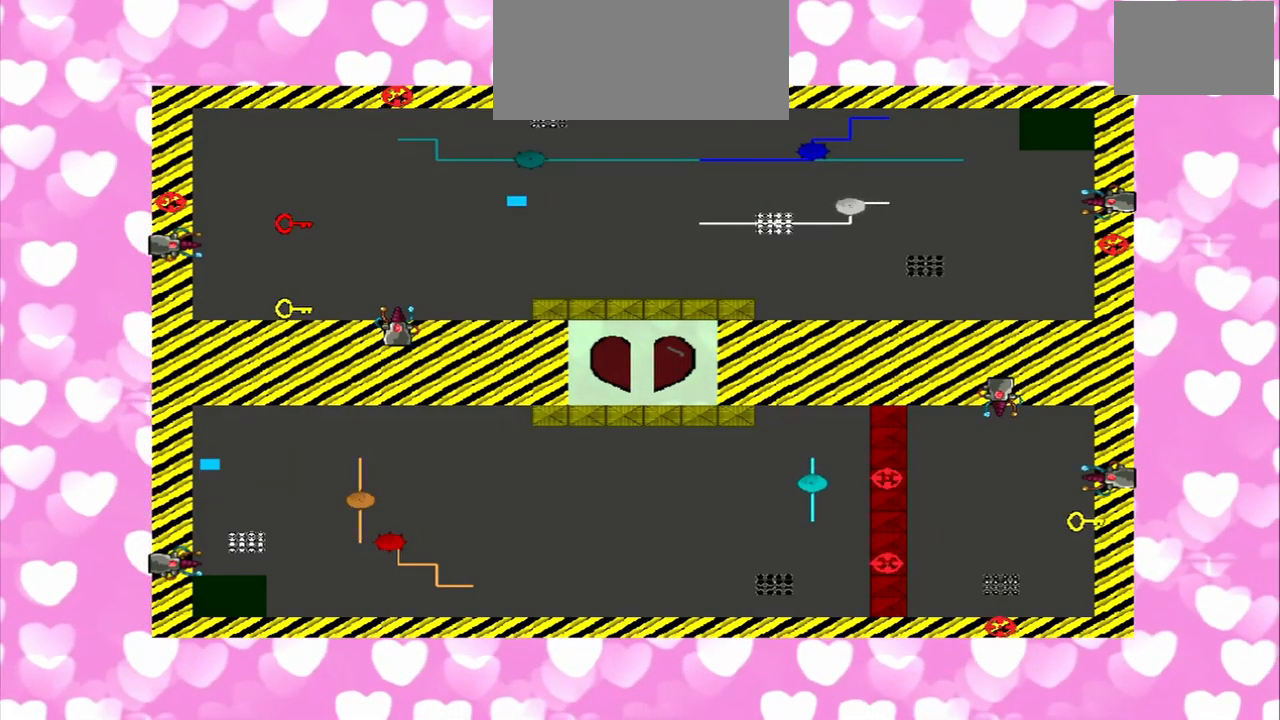
{"dt_ms": 500, "buttons": [], "left_stick": "left", "right_stick": "center", "events": []}
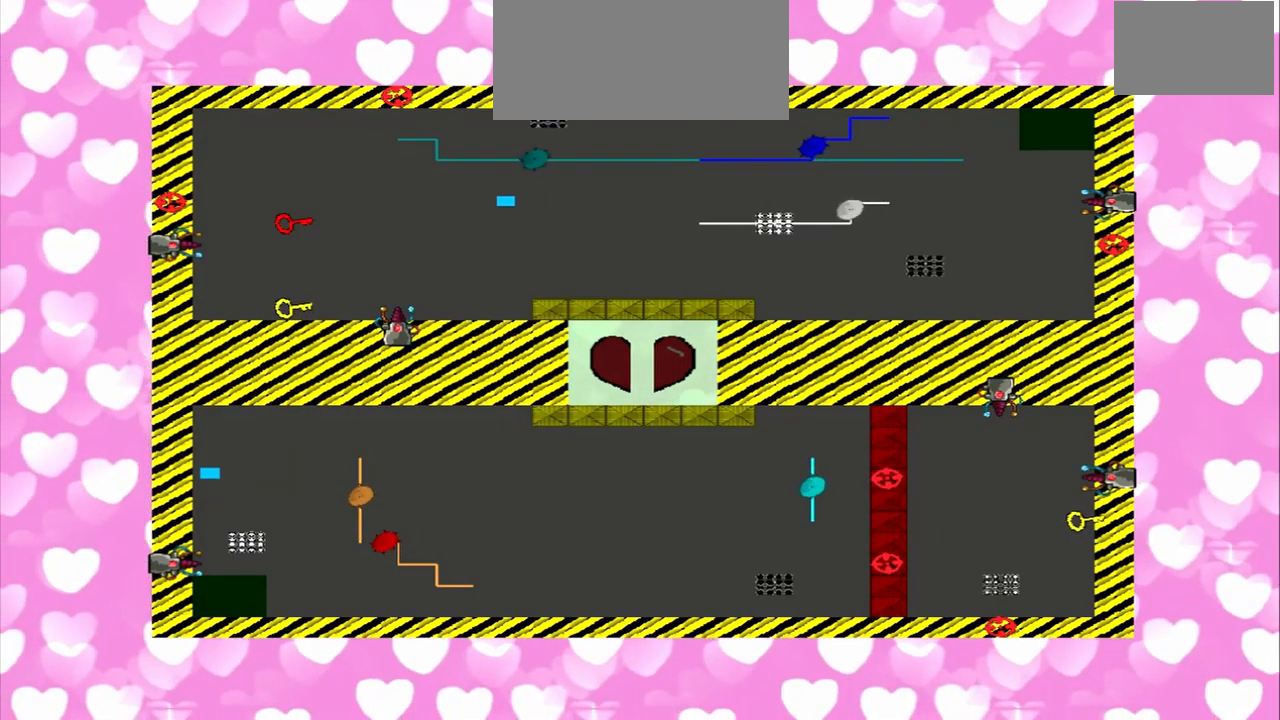
{"dt_ms": 541, "buttons": [], "left_stick": "left", "right_stick": "up", "events": [[250, "right_stick", "up"]]}
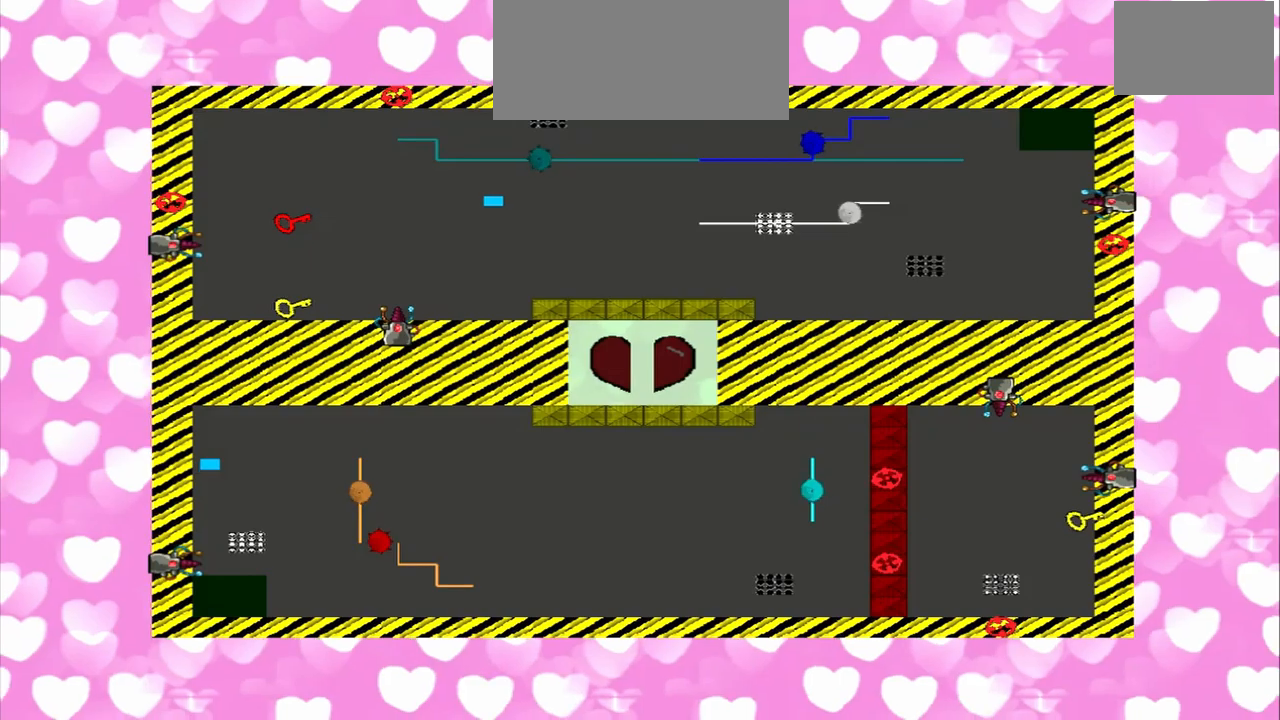
{"dt_ms": 500, "buttons": [], "left_stick": "left", "right_stick": "center", "events": [[250, "right_stick", "center"]]}
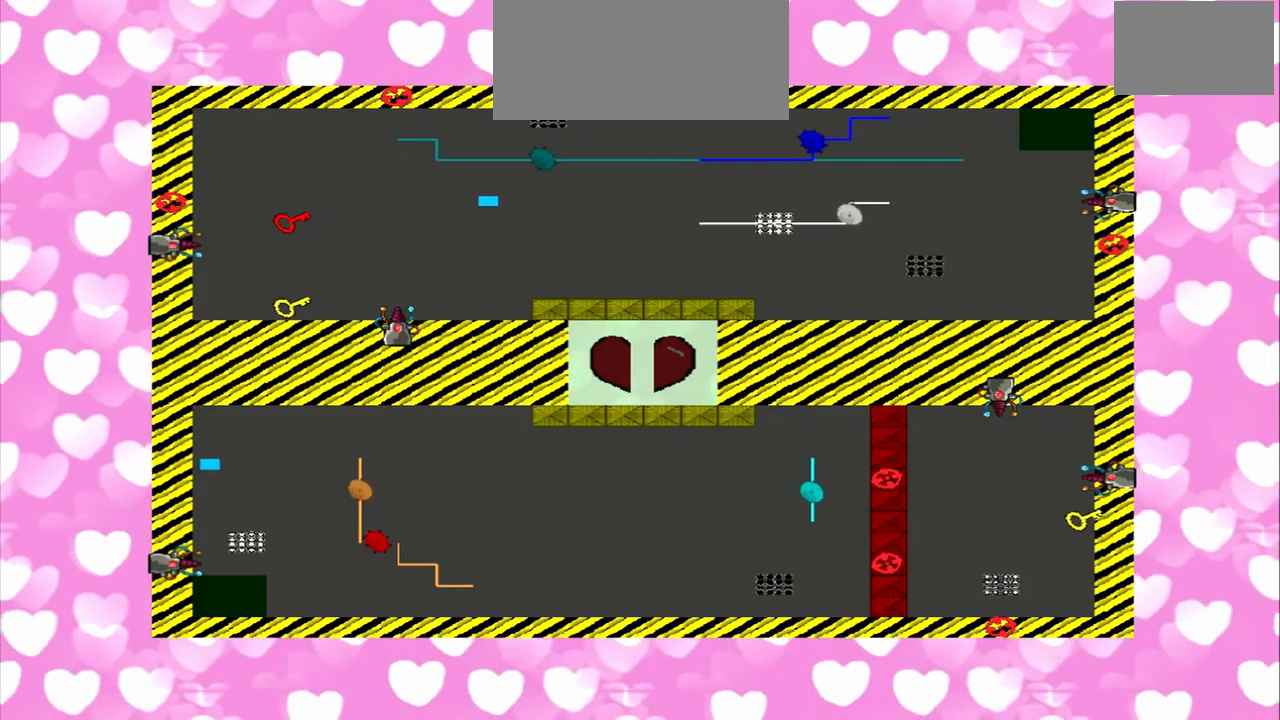
{"dt_ms": 500, "buttons": [], "left_stick": "left", "right_stick": "up", "events": [[292, "right_stick", "up"]]}
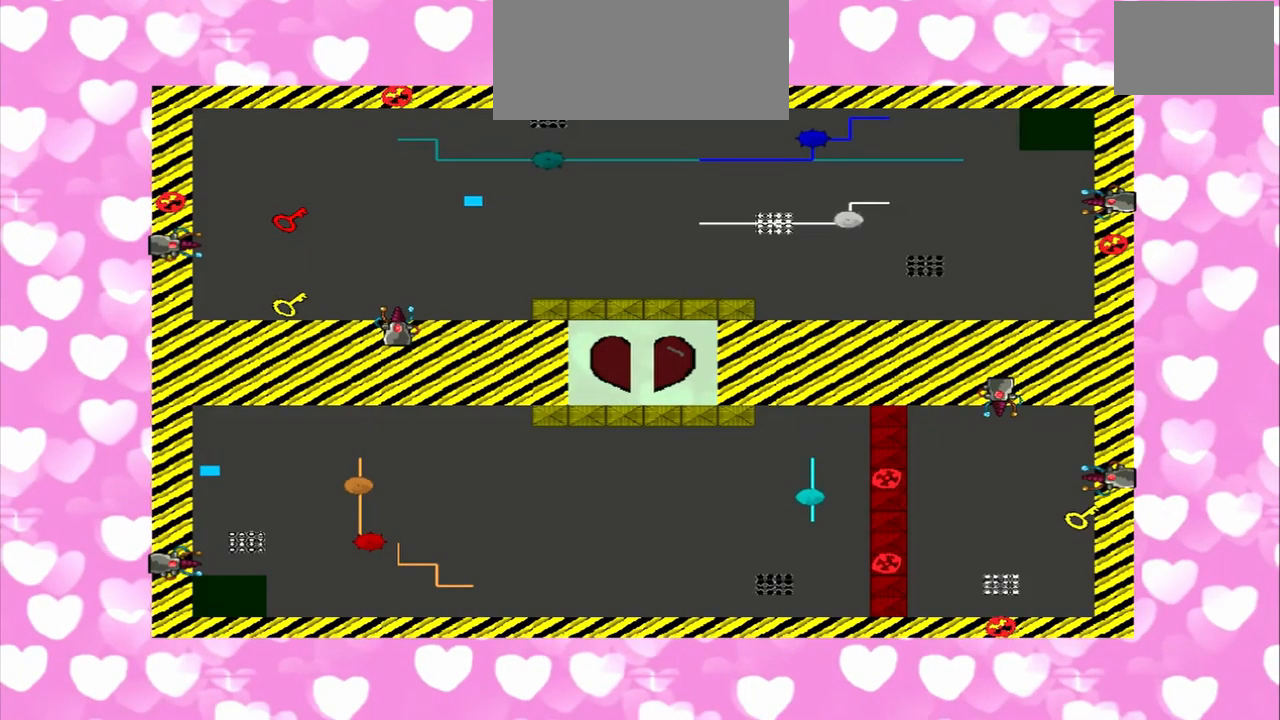
{"dt_ms": 500, "buttons": [], "left_stick": "left", "right_stick": "center", "events": [[459, "right_stick", "center"]]}
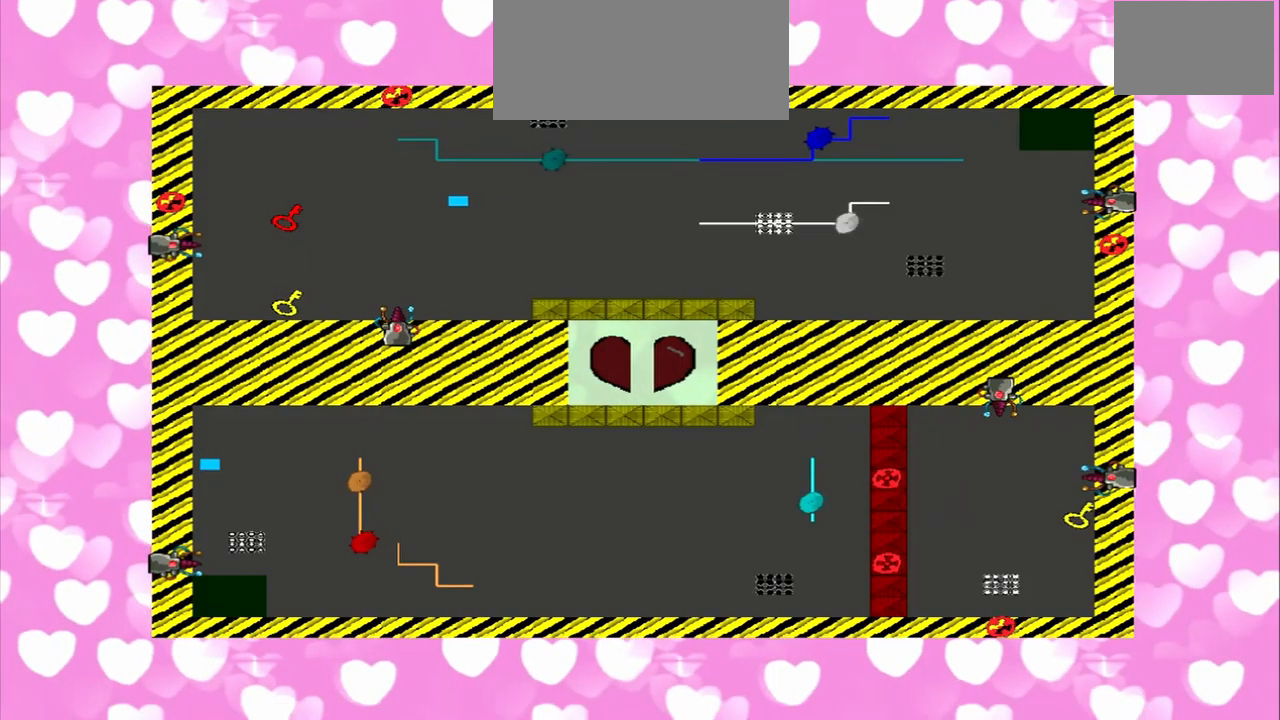
{"dt_ms": 500, "buttons": [], "left_stick": "left", "right_stick": "center", "events": []}
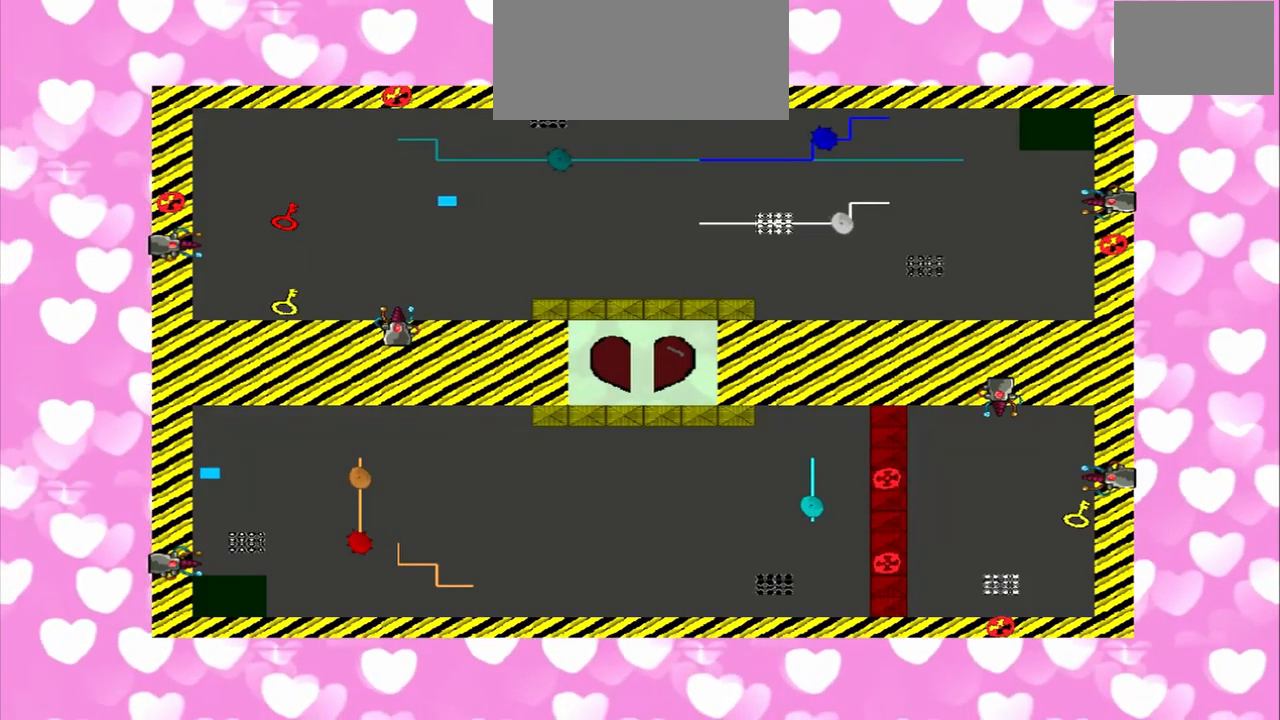
{"dt_ms": 500, "buttons": [], "left_stick": "left", "right_stick": "up", "events": [[125, "right_stick", "up"]]}
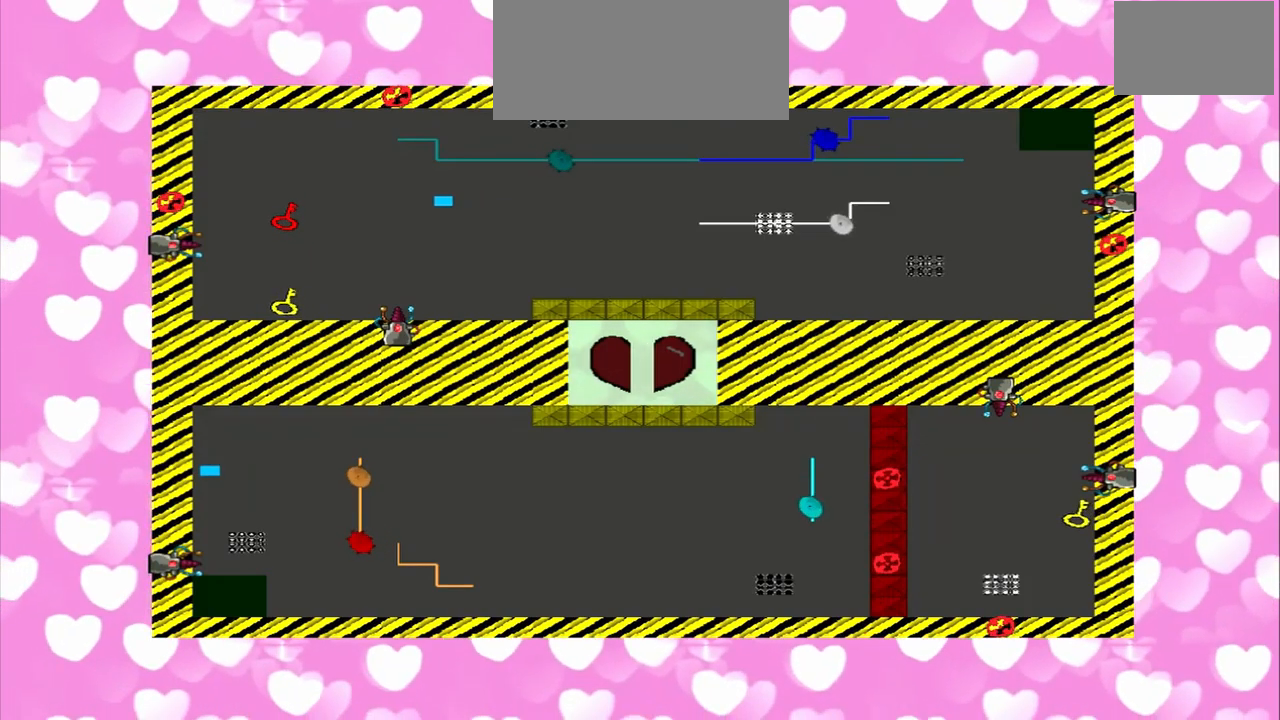
{"dt_ms": 500, "buttons": [], "left_stick": "left", "right_stick": "center", "events": [[167, "right_stick", "center"]]}
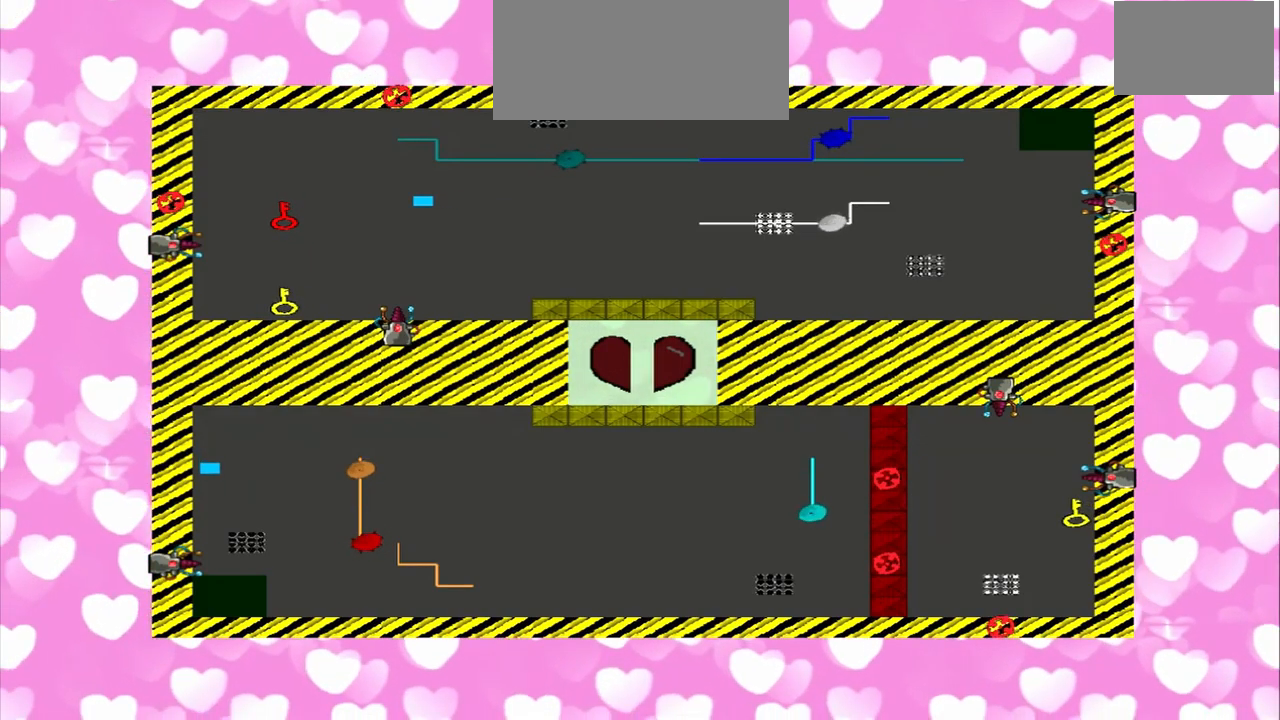
{"dt_ms": 1000, "buttons": [], "left_stick": "left", "right_stick": "up"}
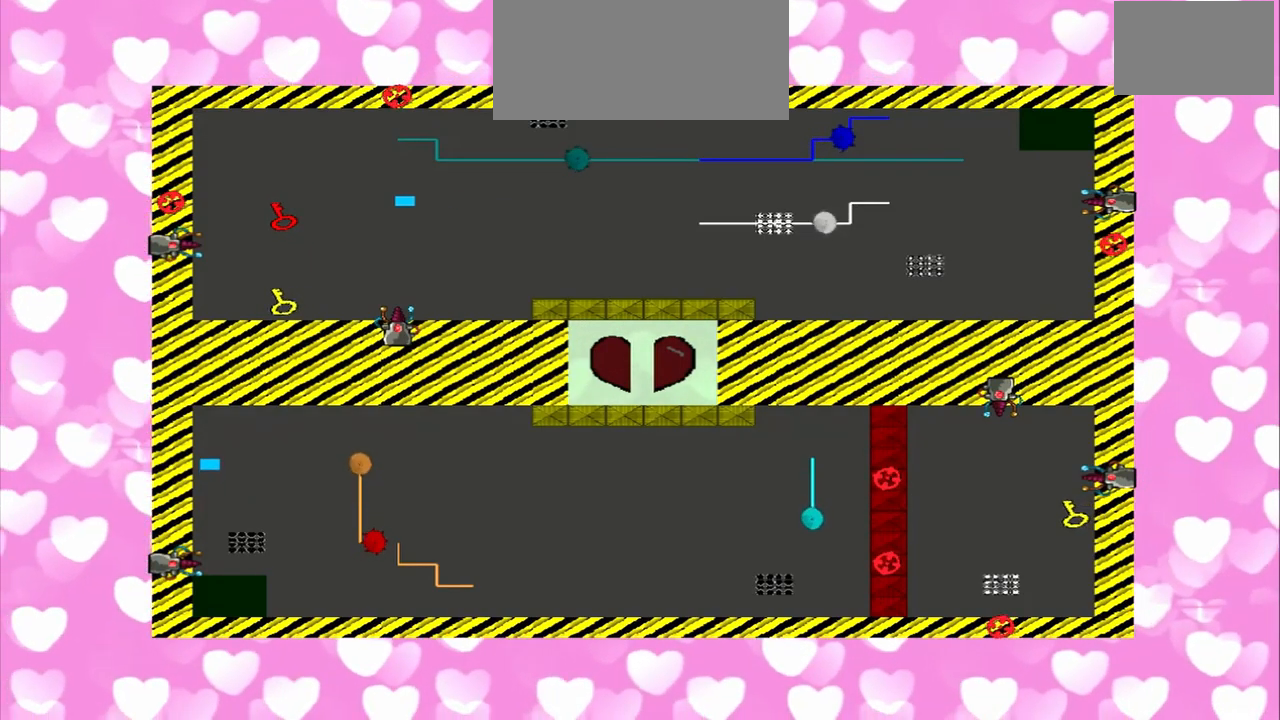
{"dt_ms": 500, "buttons": [], "left_stick": "left", "right_stick": "center", "events": [[167, "right_stick", "center"]]}
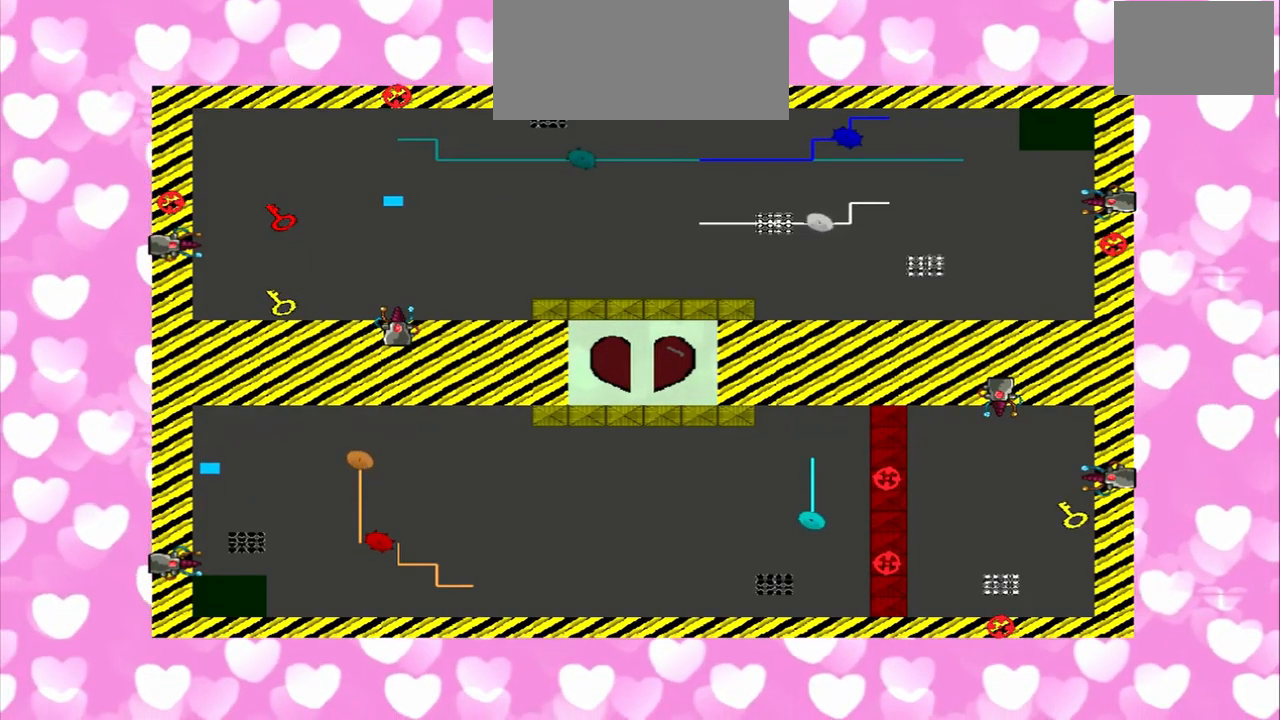
{"dt_ms": 500, "buttons": [], "left_stick": "left", "right_stick": "up", "events": [[334, "right_stick", "up"]]}
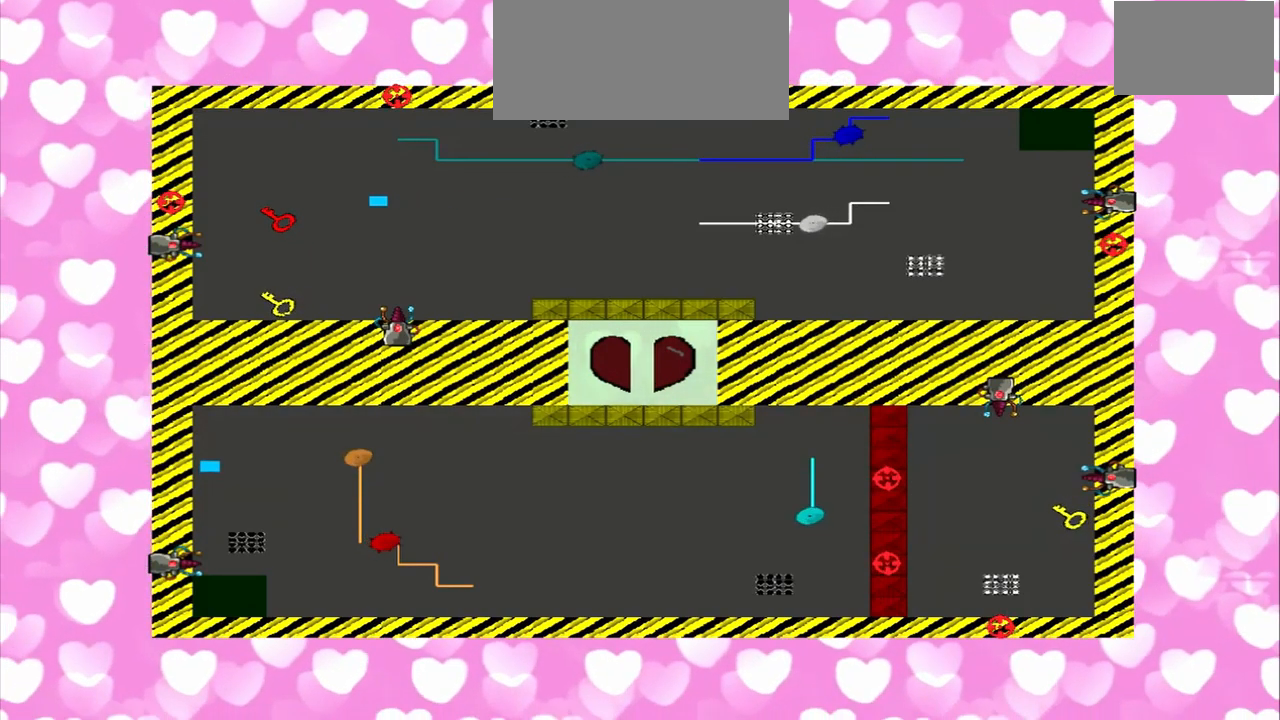
{"dt_ms": 459, "buttons": [], "left_stick": "left", "right_stick": "up", "events": []}
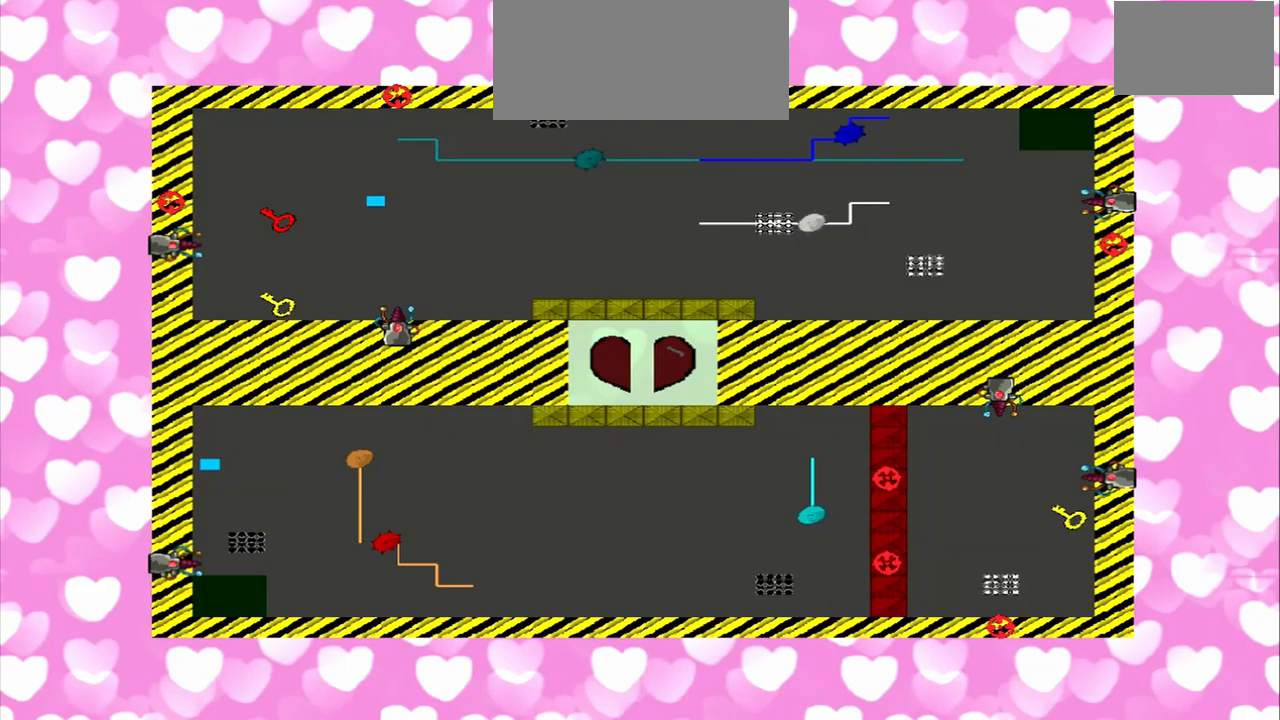
{"dt_ms": 500, "buttons": [], "left_stick": "left", "right_stick": "up"}